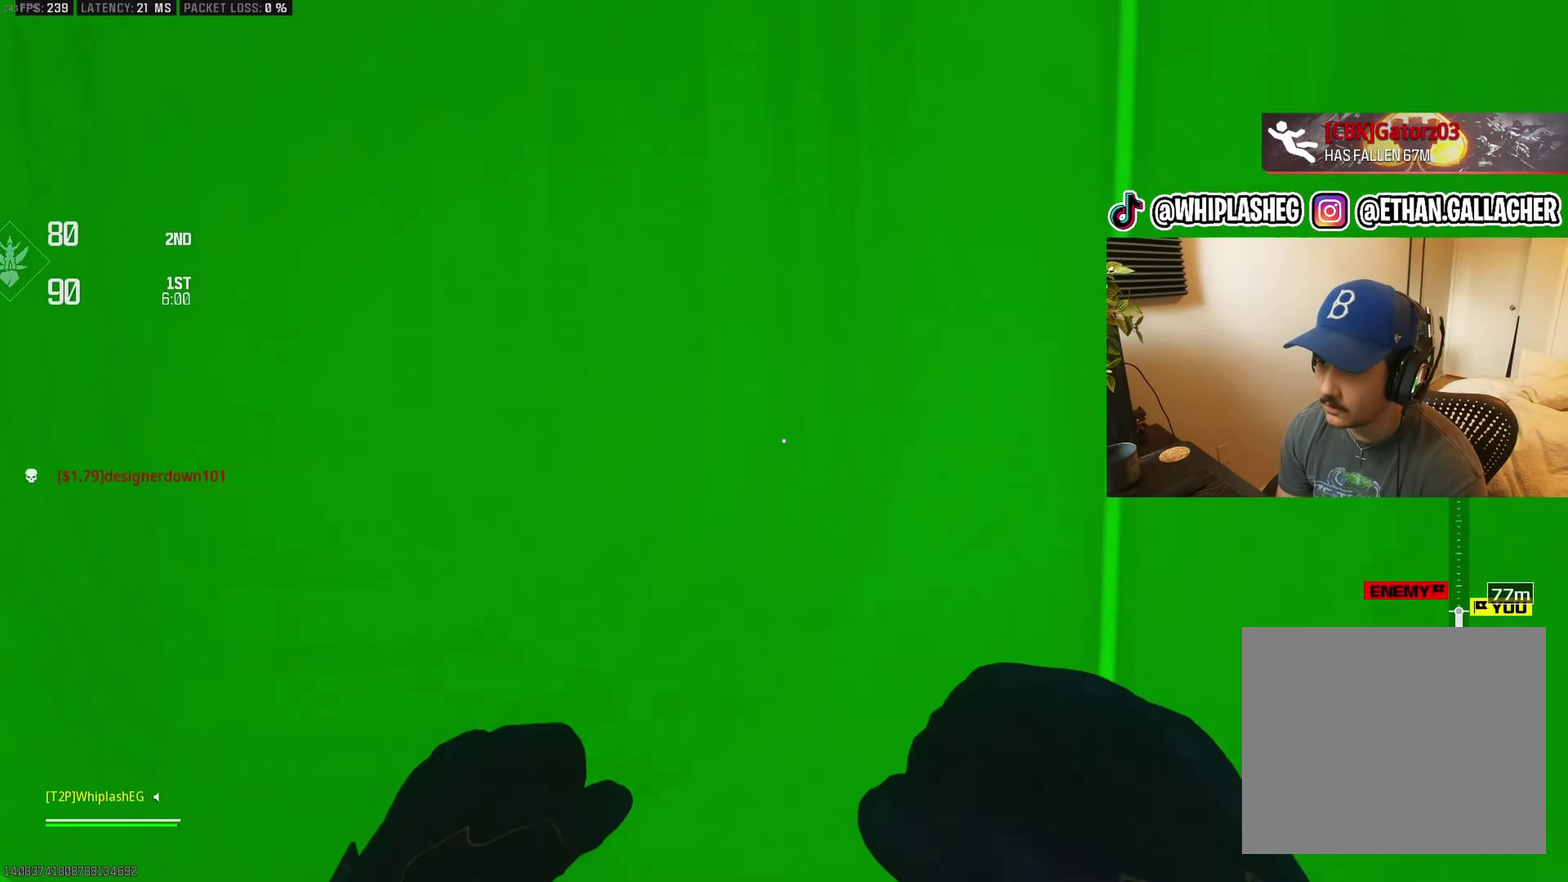
Gameplay with a controller (PlayStation layout); each line is a JSON object with the inputs held at the frame after it. "events" lists button and stick changes between this image and that frame as [ms after this image, input, new state], when the widget could be followed in between.
{"buttons": [], "left_stick": "center", "right_stick": "down", "events": [[100, "CROSS", "up"], [217, "right_stick", "down"], [300, "left_stick", "center"], [317, "right_stick", "down-left"], [384, "right_stick", "center"], [484, "right_stick", "down"]]}
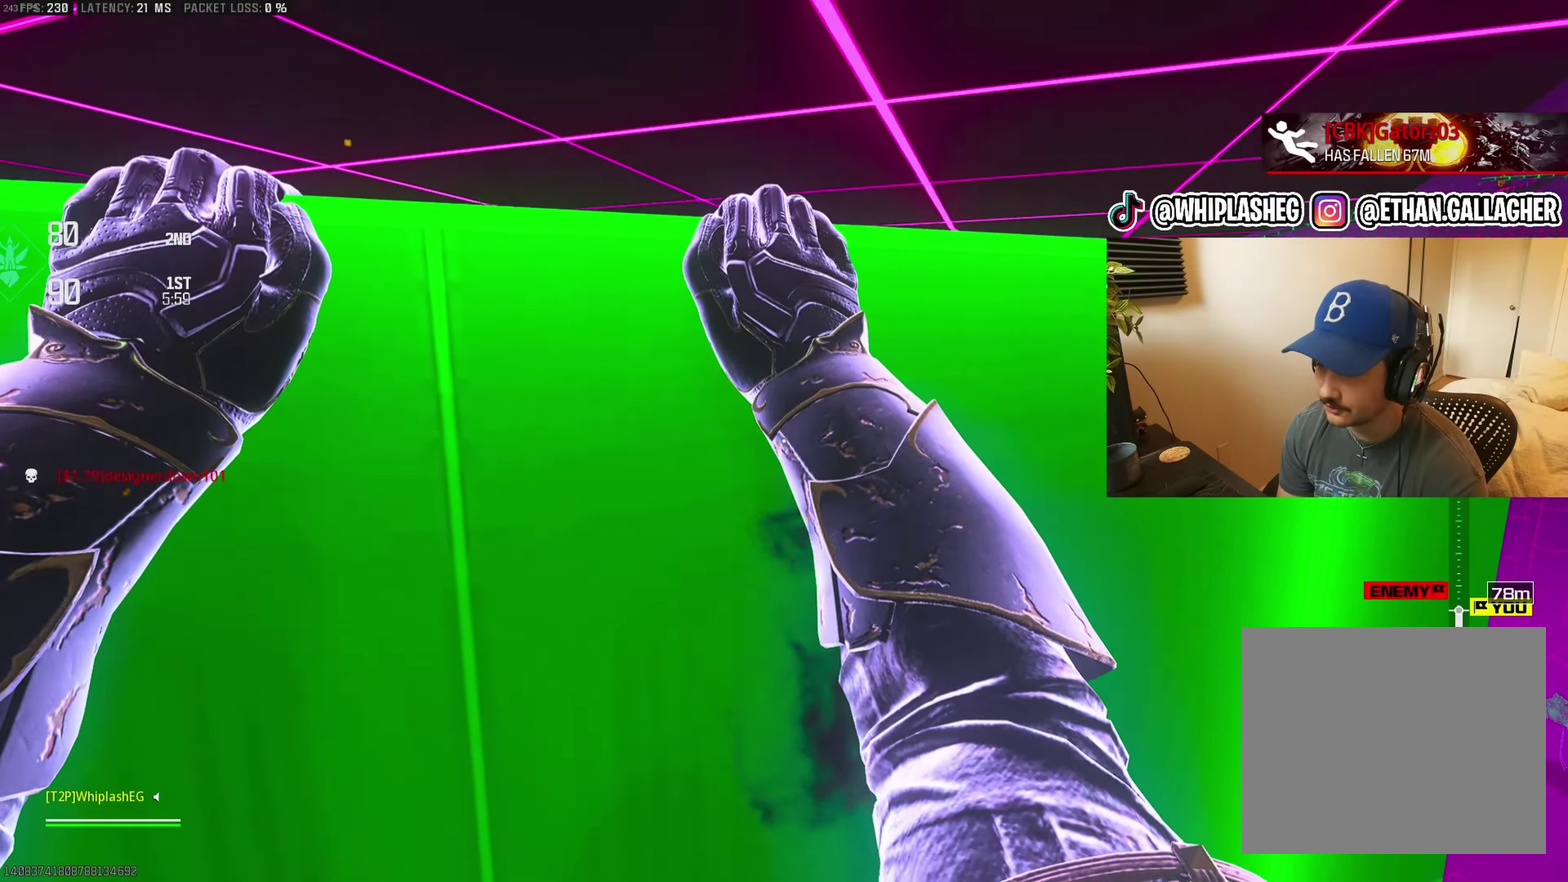
{"buttons": [], "left_stick": "center", "right_stick": "down-right", "events": [[50, "right_stick", "center"], [217, "right_stick", "right"], [350, "right_stick", "down-right"]]}
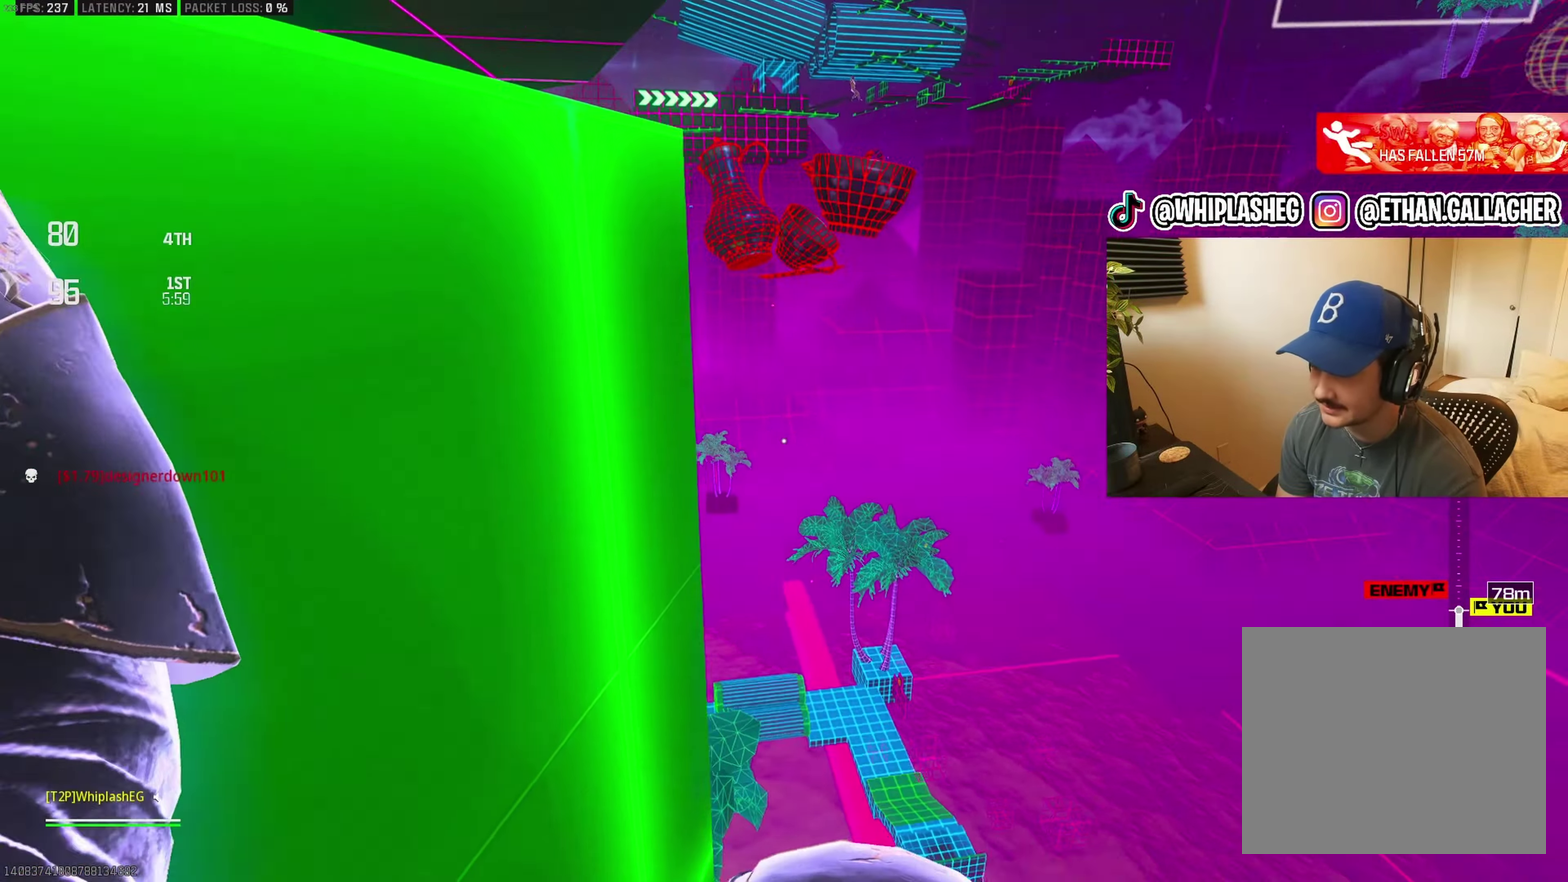
{"buttons": [], "left_stick": "center", "right_stick": "center", "events": [[84, "right_stick", "center"]]}
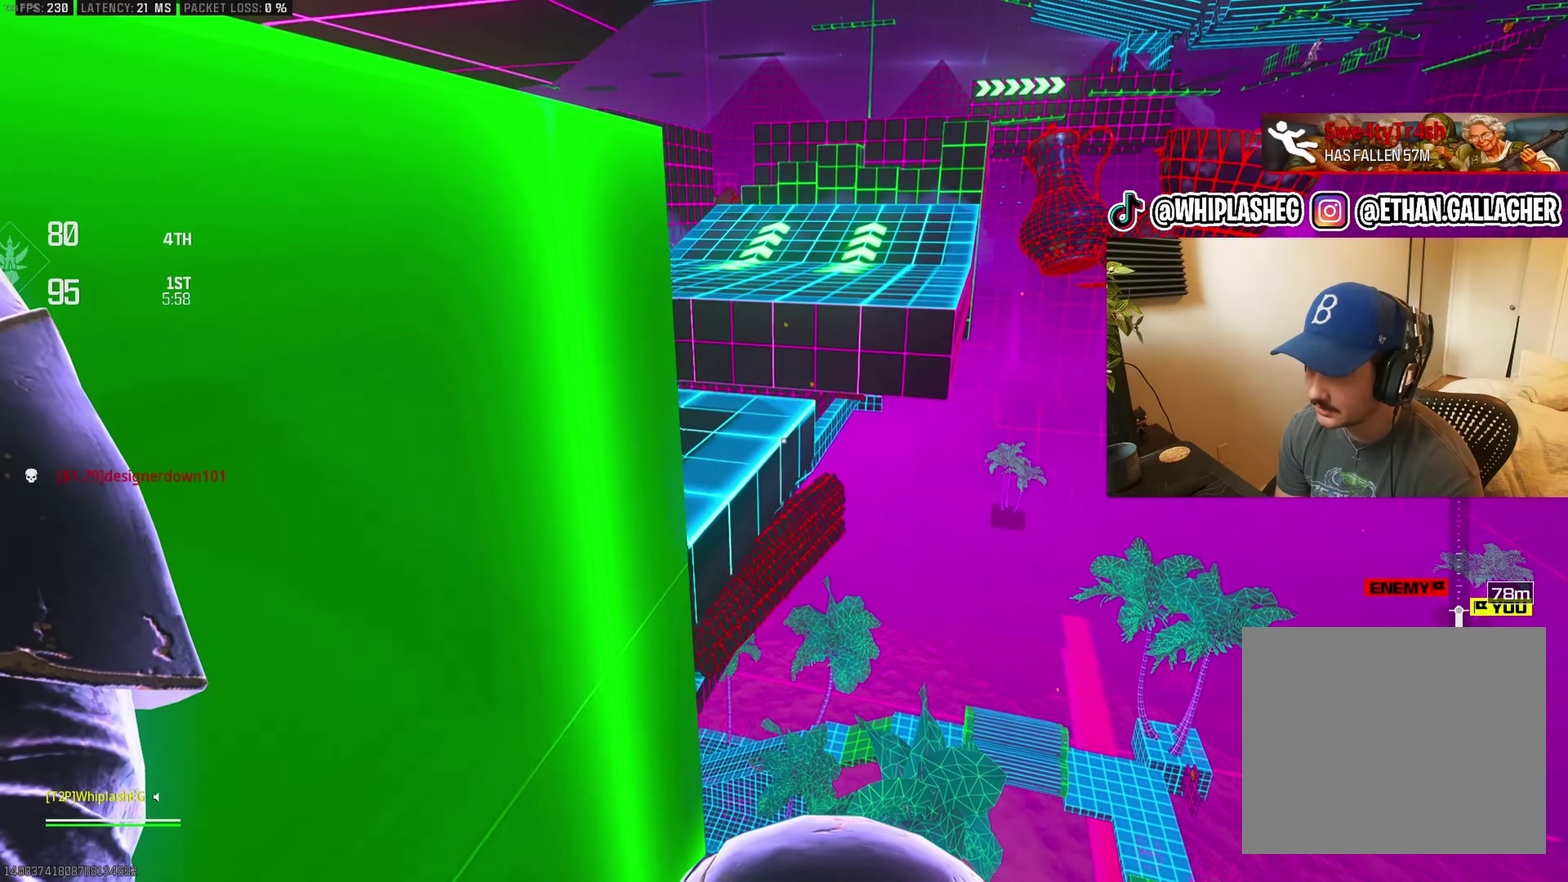
{"buttons": [], "left_stick": "center", "right_stick": "center", "events": [[150, "right_stick", "down"], [234, "right_stick", "down-right"], [317, "right_stick", "center"]]}